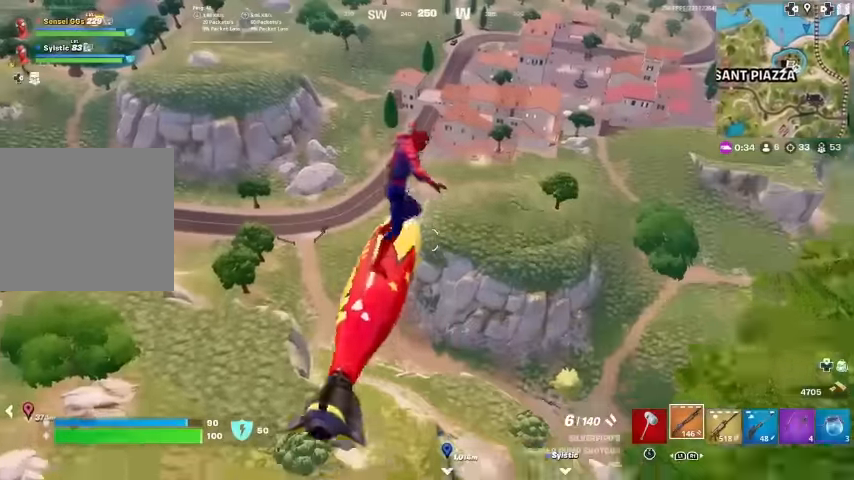
Gameplay with a controller (PlayStation layout); each line is a JSON object with the inputs held at the frame after it. "events" lists button and stick changes between this image and that frame as [ms after this image, input, new state], when the widget could be followed in between. Not read: HOME.
{"buttons": [], "left_stick": "up", "right_stick": "center", "events": []}
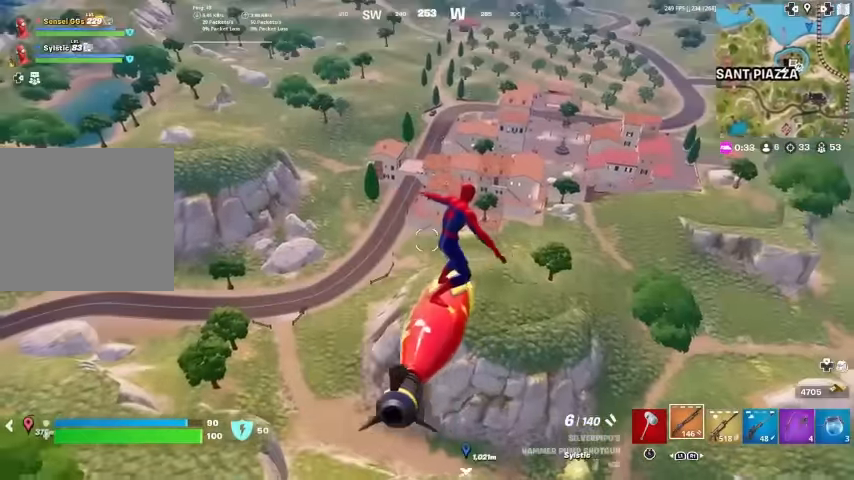
{"buttons": [], "left_stick": "up", "right_stick": "center", "events": []}
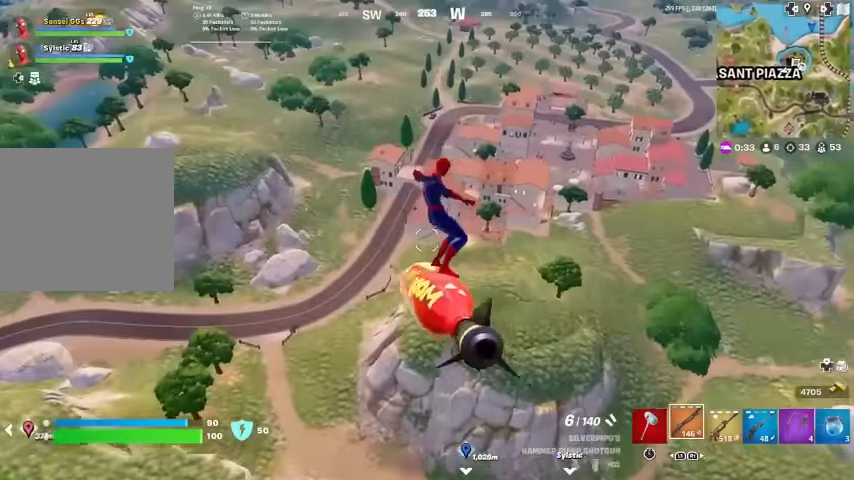
{"buttons": [], "left_stick": "right", "right_stick": "center", "events": [[233, "left_stick", "right"], [233, "right_stick", "left"], [366, "right_stick", "center"]]}
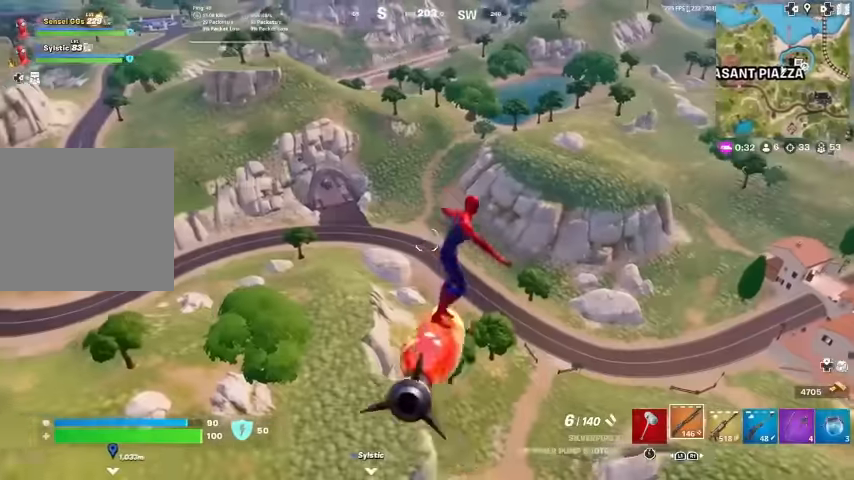
{"buttons": [], "left_stick": "down-right", "right_stick": "left", "events": [[133, "left_stick", "down-right"], [400, "right_stick", "left"]]}
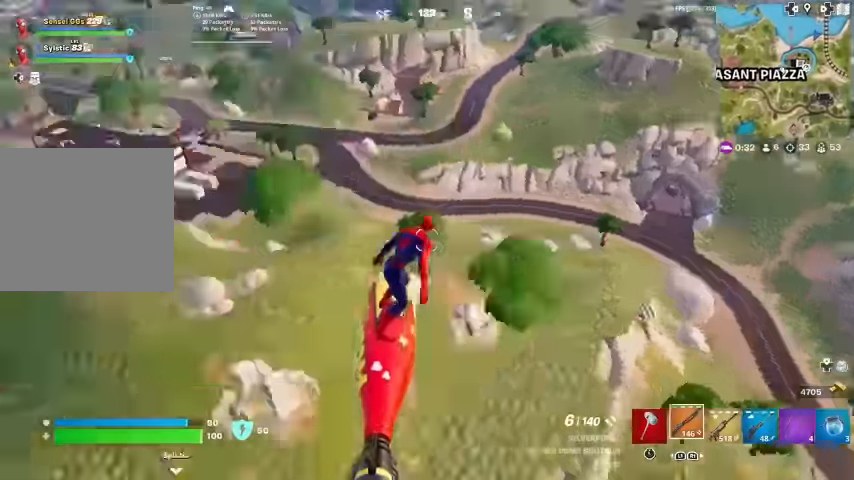
{"buttons": [], "left_stick": "left", "right_stick": "center", "events": [[33, "left_stick", "down-left"], [133, "right_stick", "center"], [166, "left_stick", "left"]]}
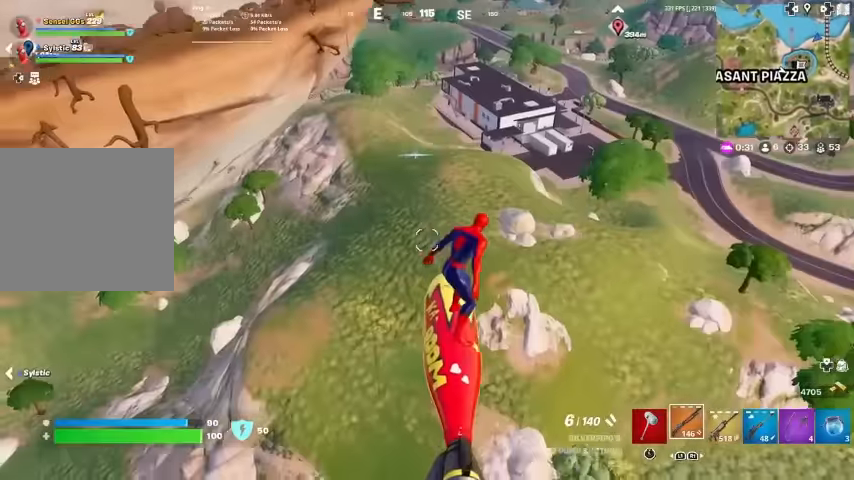
{"buttons": [], "left_stick": "down", "right_stick": "center", "events": [[300, "right_stick", "left"], [333, "left_stick", "down"], [500, "right_stick", "center"]]}
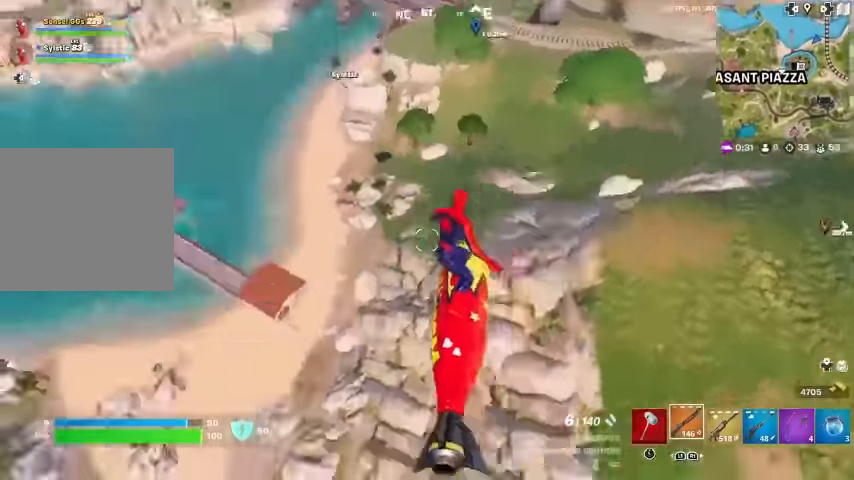
{"buttons": [], "left_stick": "down", "right_stick": "center", "events": [[233, "right_stick", "down-right"], [300, "right_stick", "right"], [400, "right_stick", "center"]]}
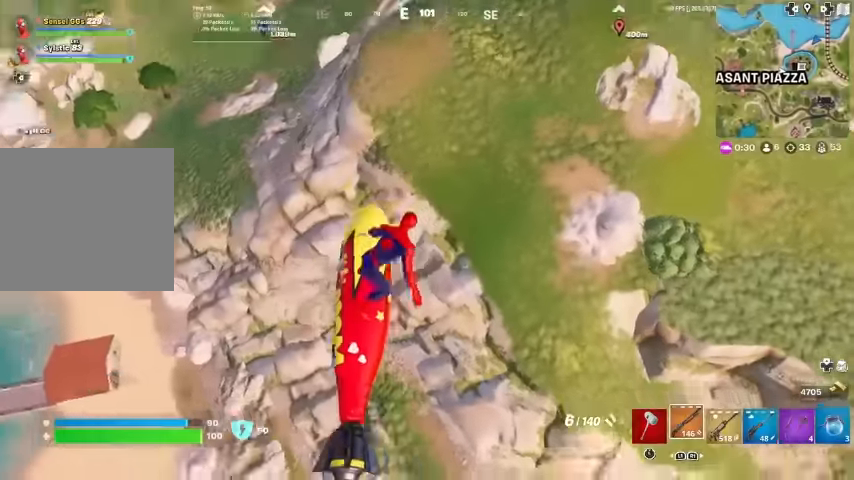
{"buttons": [], "left_stick": "right", "right_stick": "center", "events": [[33, "left_stick", "down-right"], [233, "right_stick", "up-right"], [300, "right_stick", "center"], [466, "left_stick", "right"]]}
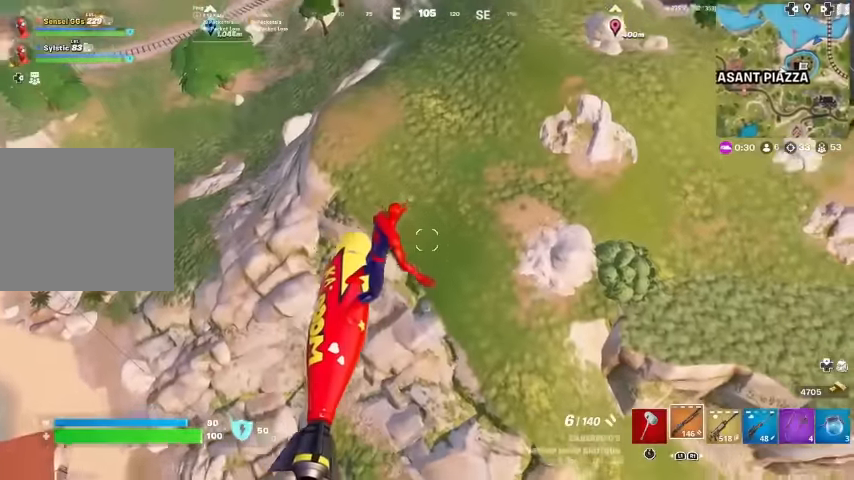
{"buttons": [], "left_stick": "right", "right_stick": "center", "events": []}
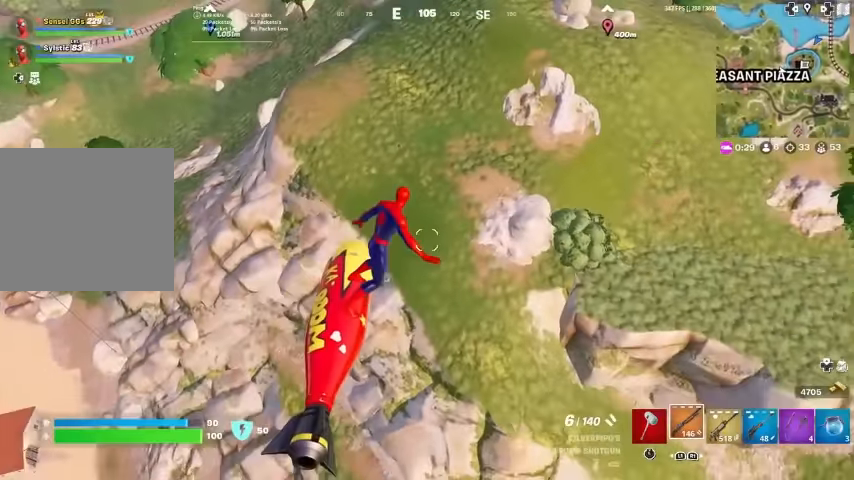
{"buttons": [], "left_stick": "down-right", "right_stick": "left", "events": [[366, "right_stick", "left"], [500, "left_stick", "down-right"]]}
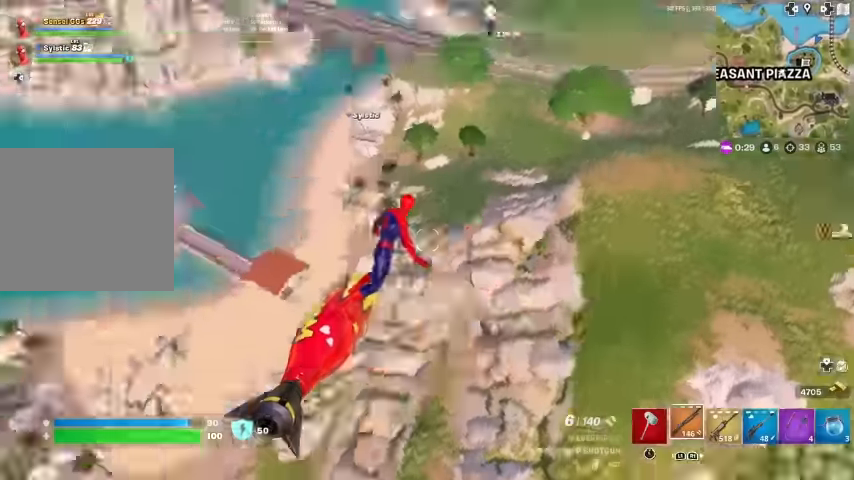
{"buttons": [], "left_stick": "down", "right_stick": "up-left", "events": [[133, "right_stick", "center"], [467, "right_stick", "up-left"], [500, "left_stick", "down"]]}
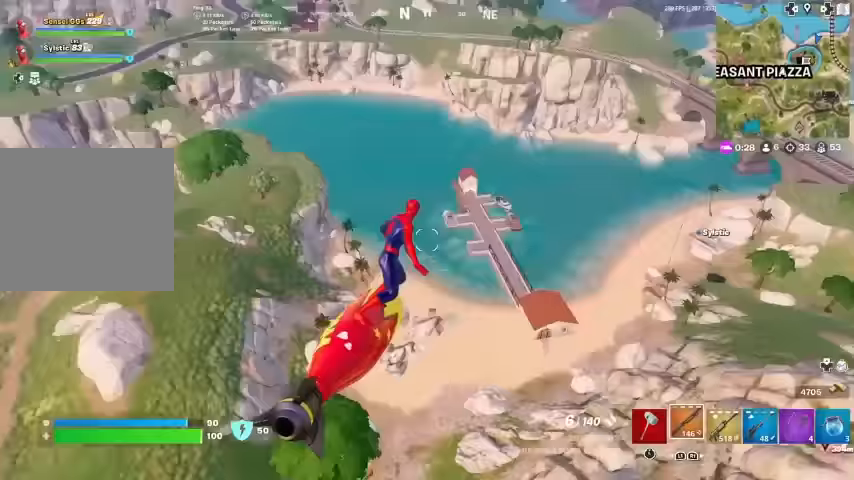
{"buttons": [], "left_stick": "down-left", "right_stick": "up-right", "events": [[67, "right_stick", "center"], [233, "left_stick", "down-left"], [500, "right_stick", "up-right"]]}
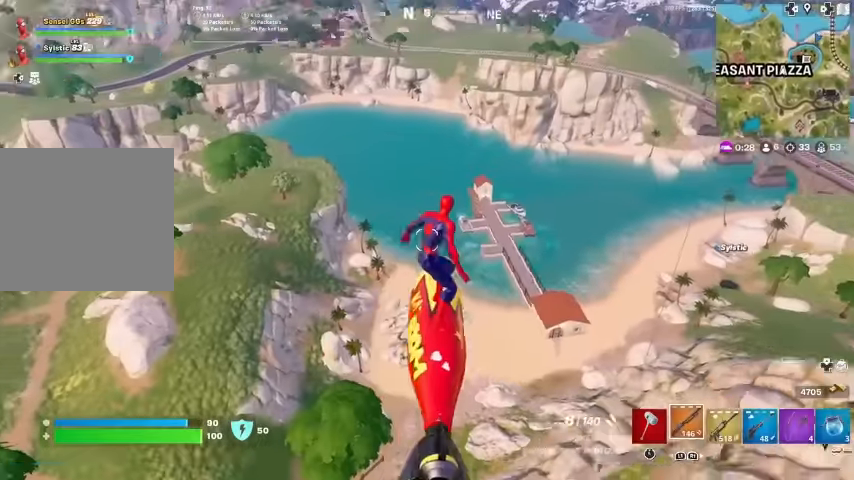
{"buttons": [], "left_stick": "down-left", "right_stick": "center", "events": [[33, "right_stick", "center"]]}
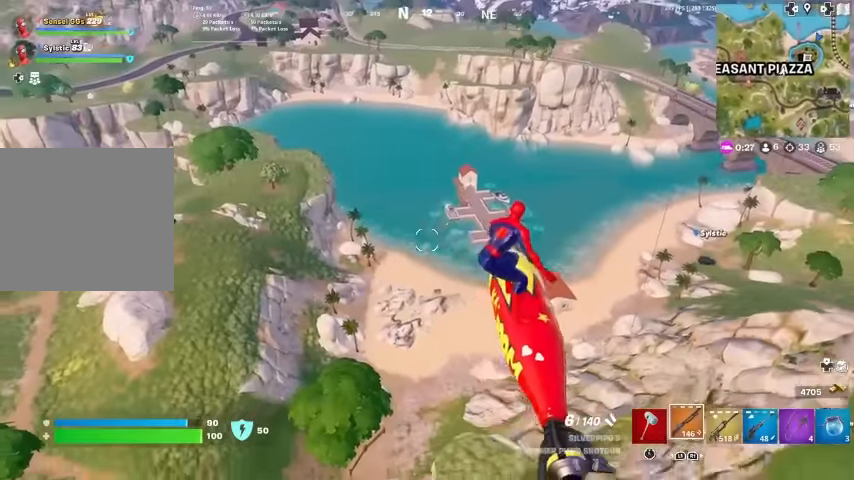
{"buttons": [], "left_stick": "down-left", "right_stick": "center", "events": []}
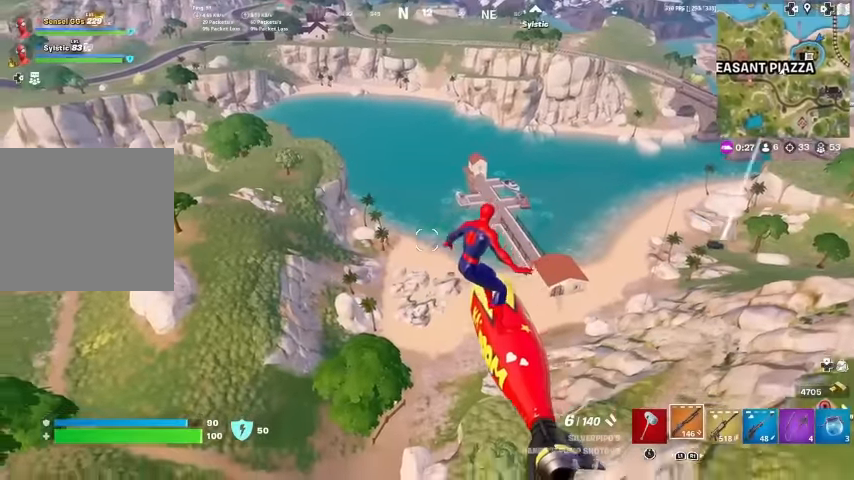
{"buttons": [], "left_stick": "down-left", "right_stick": "center", "events": []}
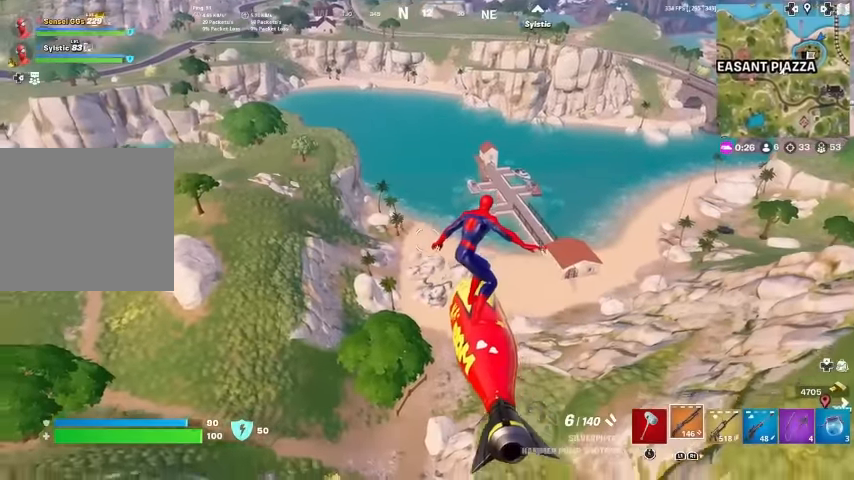
{"buttons": [], "left_stick": "left", "right_stick": "center", "events": [[267, "left_stick", "left"]]}
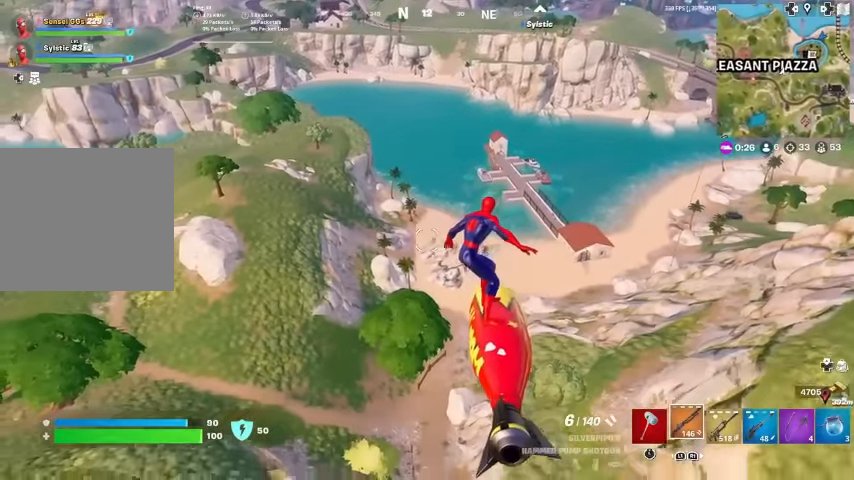
{"buttons": [], "left_stick": "down", "right_stick": "center", "events": [[367, "left_stick", "down-left"], [500, "left_stick", "down"]]}
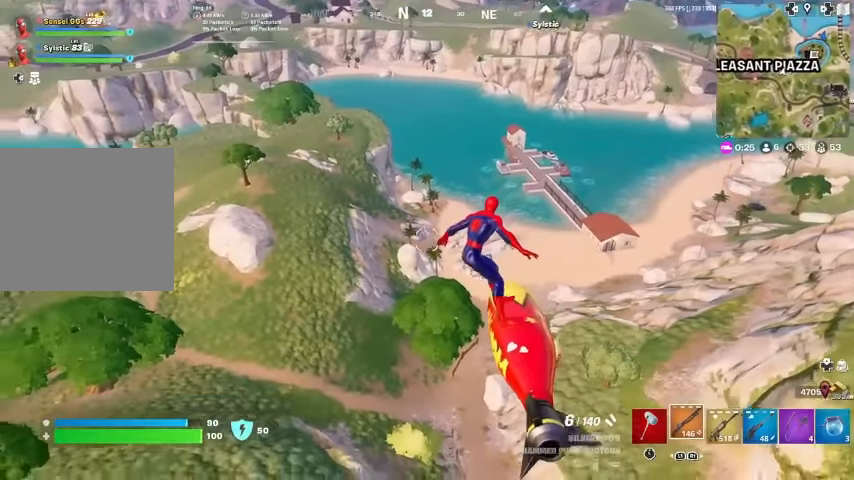
{"buttons": [], "left_stick": "right", "right_stick": "center", "events": [[233, "left_stick", "down-right"], [367, "left_stick", "right"]]}
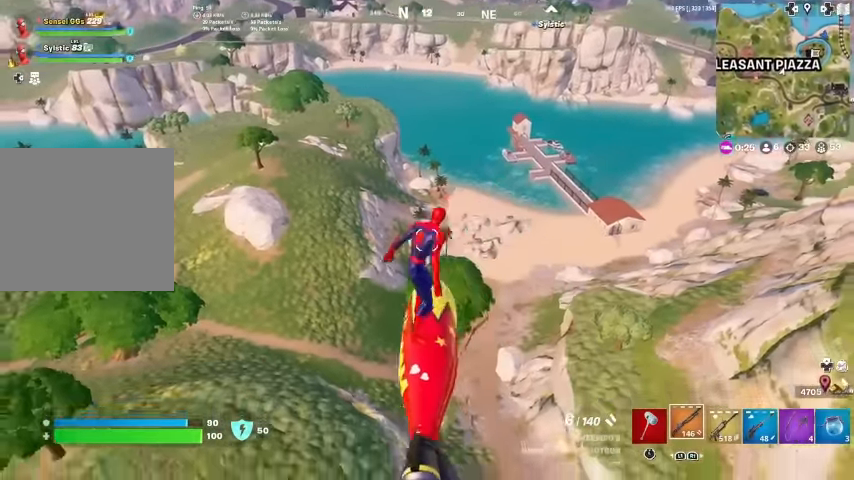
{"buttons": [], "left_stick": "up-right", "right_stick": "center", "events": [[100, "right_stick", "up-right"], [167, "left_stick", "up-right"], [367, "right_stick", "center"]]}
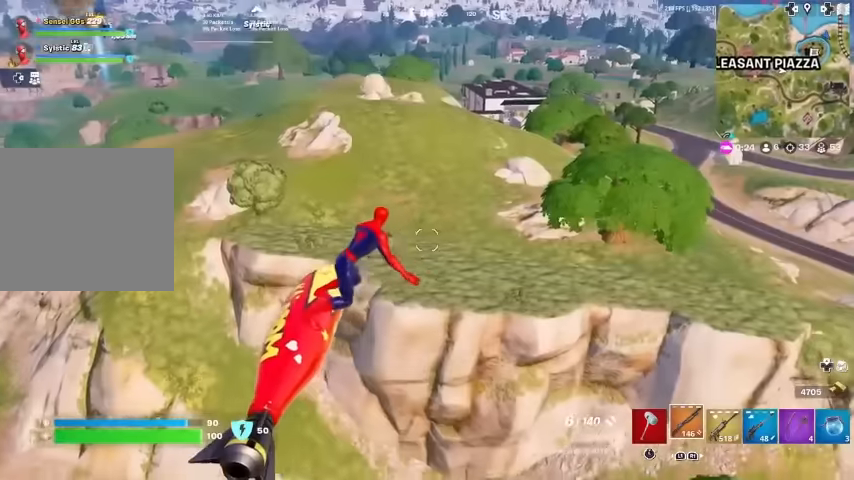
{"buttons": [], "left_stick": "up", "right_stick": "center", "events": [[300, "left_stick", "up"]]}
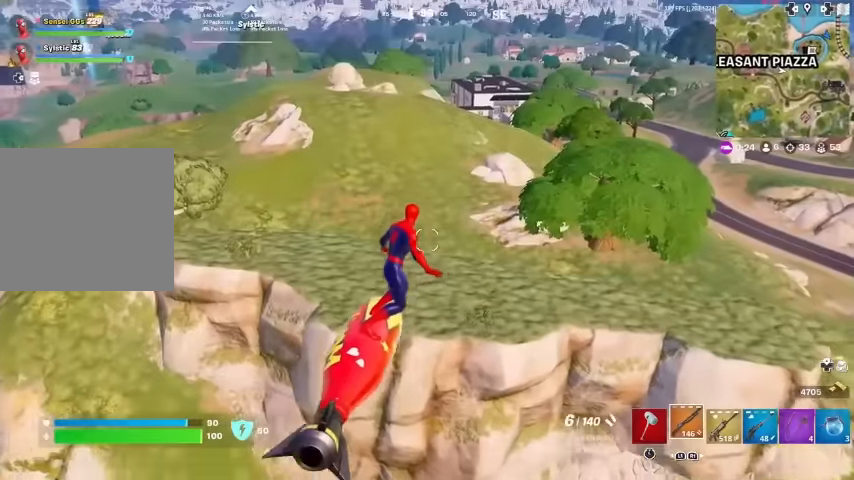
{"buttons": [], "left_stick": "up-left", "right_stick": "center", "events": [[167, "left_stick", "up-left"], [200, "right_stick", "right"], [300, "right_stick", "center"]]}
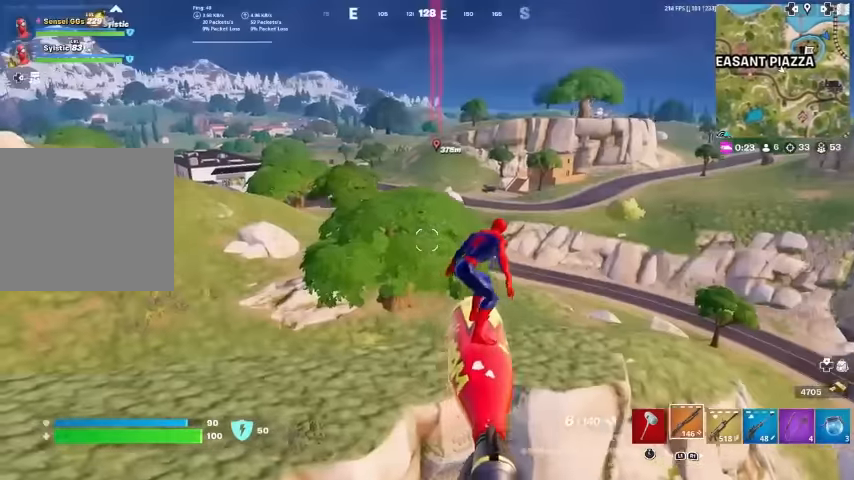
{"buttons": [], "left_stick": "up-left", "right_stick": "center", "events": []}
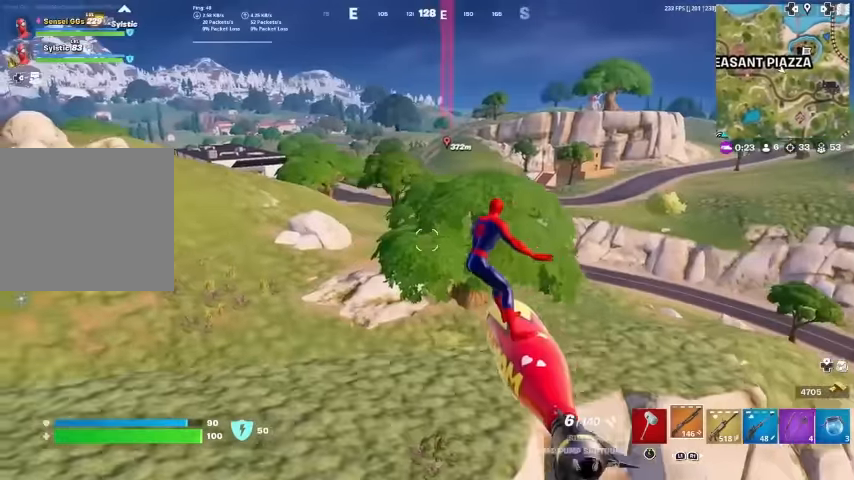
{"buttons": [], "left_stick": "up-left", "right_stick": "center", "events": []}
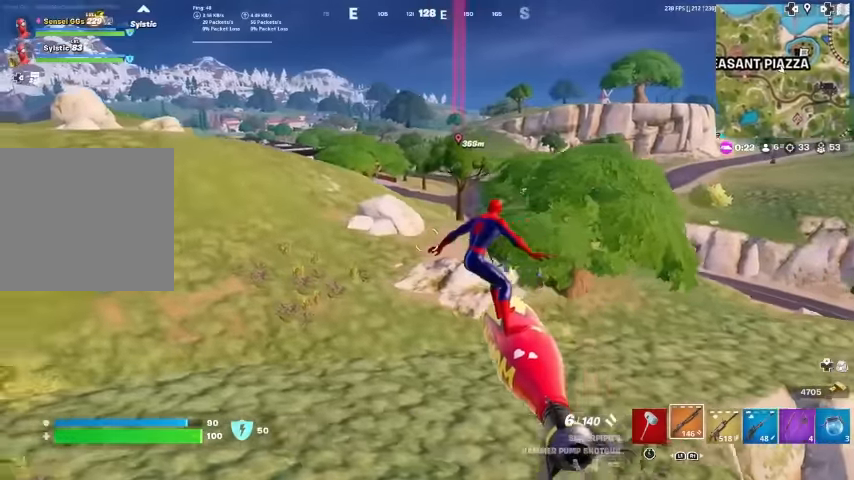
{"buttons": [], "left_stick": "up-left", "right_stick": "center", "events": []}
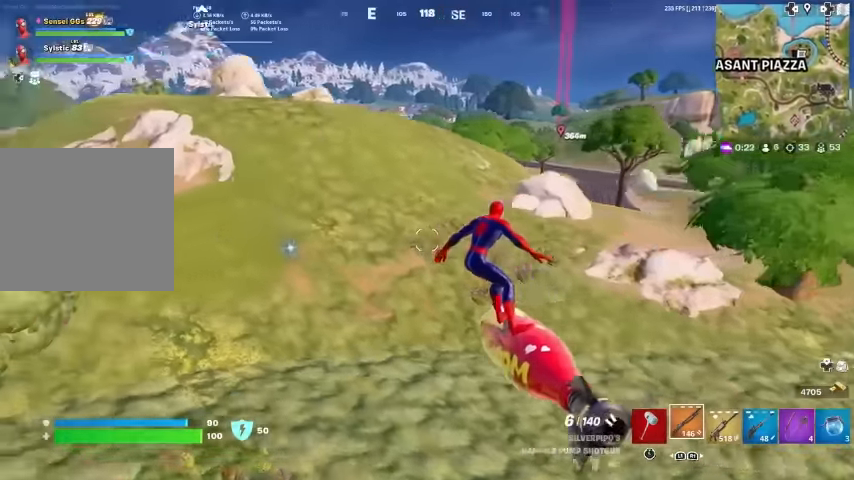
{"buttons": [], "left_stick": "up", "right_stick": "center", "events": [[134, "left_stick", "up"], [134, "right_stick", "down-left"], [234, "right_stick", "center"]]}
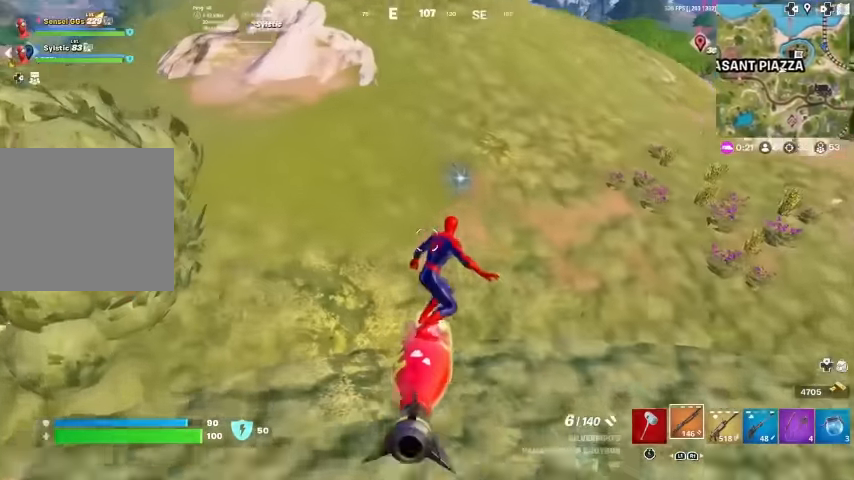
{"buttons": [], "left_stick": "up", "right_stick": "center", "events": [[167, "left_stick", "up-right"], [300, "left_stick", "up"]]}
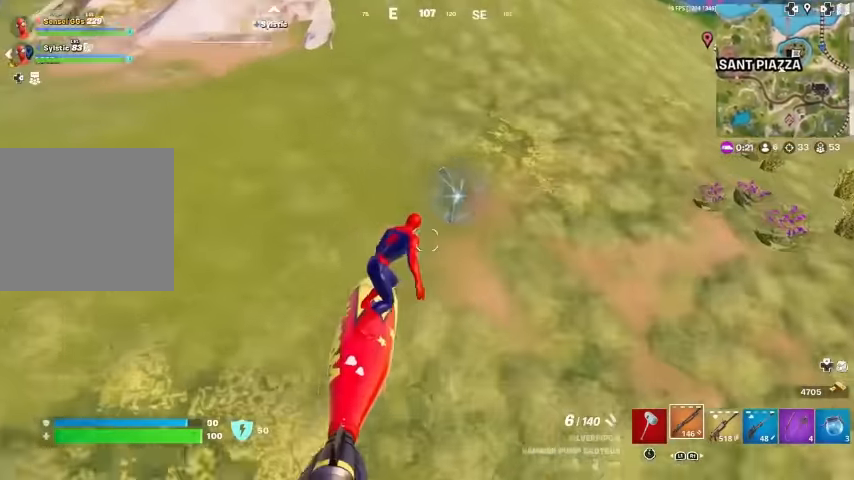
{"buttons": [], "left_stick": "center", "right_stick": "center", "events": [[334, "left_stick", "center"]]}
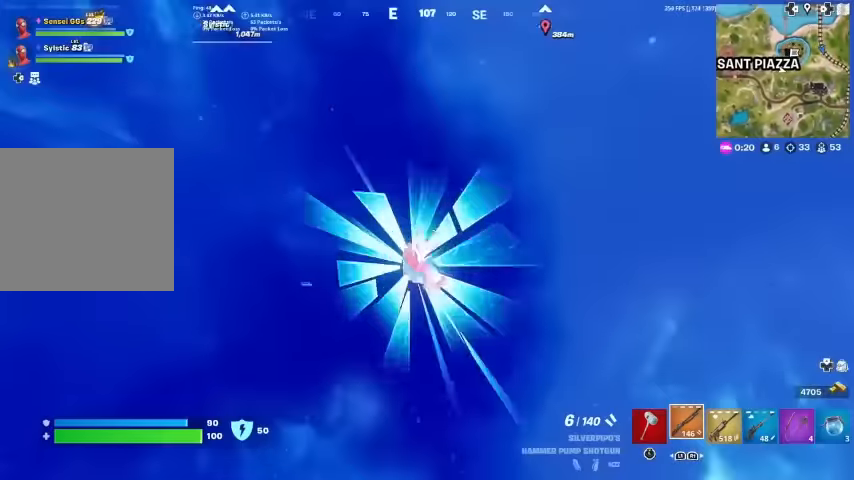
{"buttons": [], "left_stick": "up", "right_stick": "center", "events": [[400, "left_stick", "up"]]}
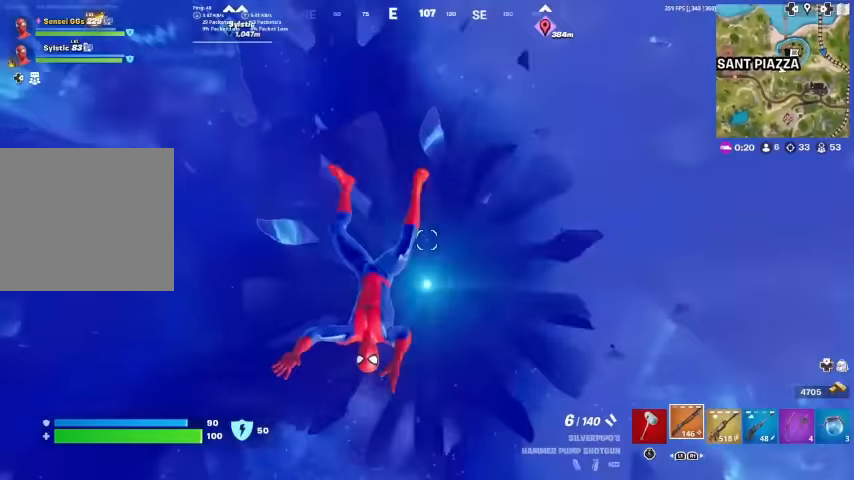
{"buttons": [], "left_stick": "up", "right_stick": "center", "events": []}
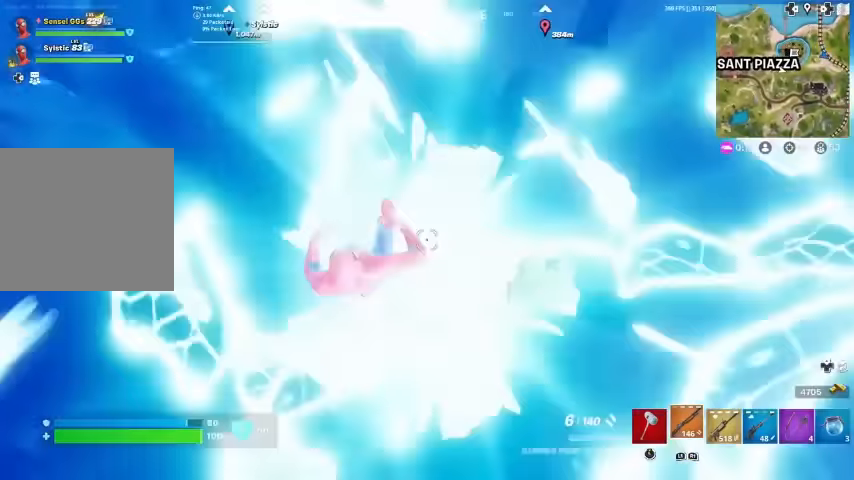
{"buttons": [], "left_stick": "up", "right_stick": "center", "events": []}